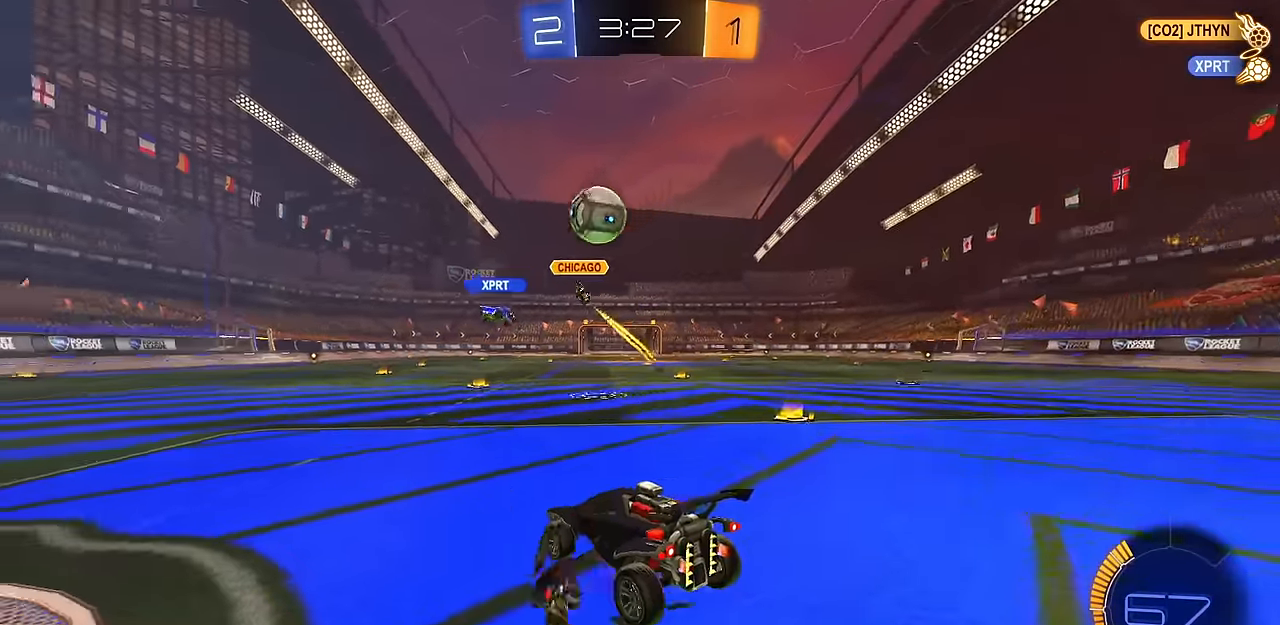
Gameplay with a controller (PlayStation layout); each line is a JSON object with the inputs held at the frame after it. "events" lists button and stick changes between this image and that frame as [ms after this image, input, new state], when the widget could be followed in between.
{"buttons": ["CIRCLE"], "left_stick": "up-left", "right_stick": "center", "events": [[67, "L2", "up"], [117, "CROSS", "up"], [134, "CIRCLE", "down"], [134, "L1", "up"], [184, "left_stick", "right"], [367, "left_stick", "up-left"]]}
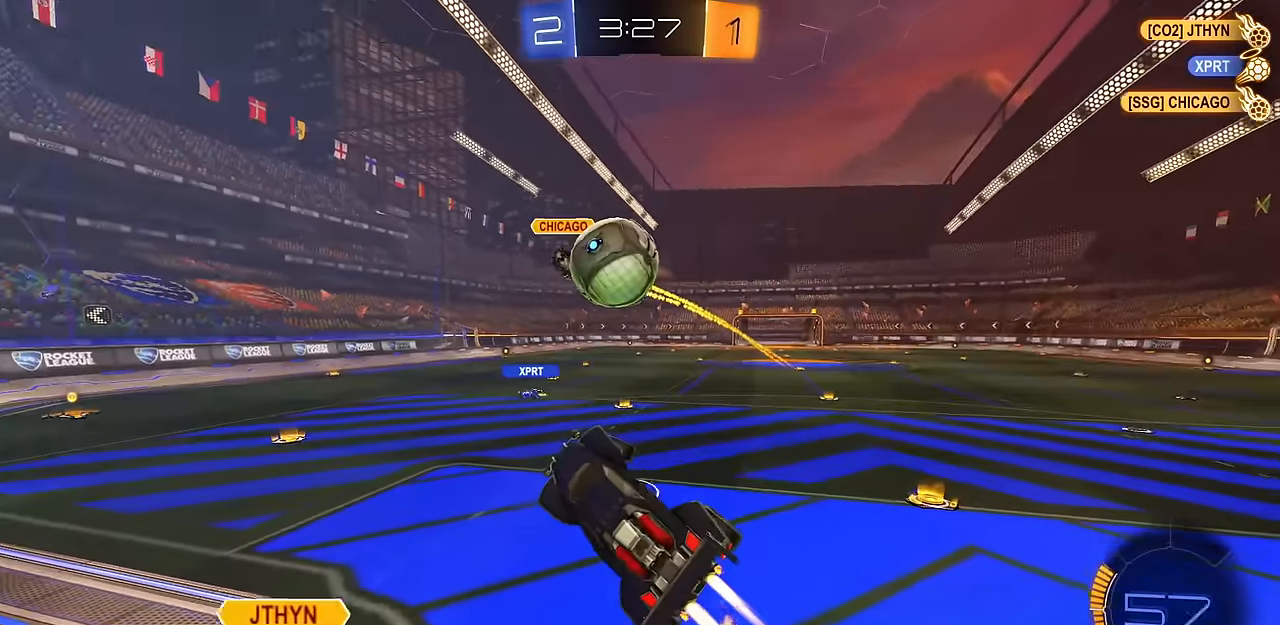
{"buttons": [], "left_stick": "right", "right_stick": "center", "events": [[50, "CROSS", "down"], [150, "left_stick", "down-left"], [250, "CROSS", "up"], [250, "left_stick", "down-right"], [317, "CIRCLE", "up"], [350, "left_stick", "right"]]}
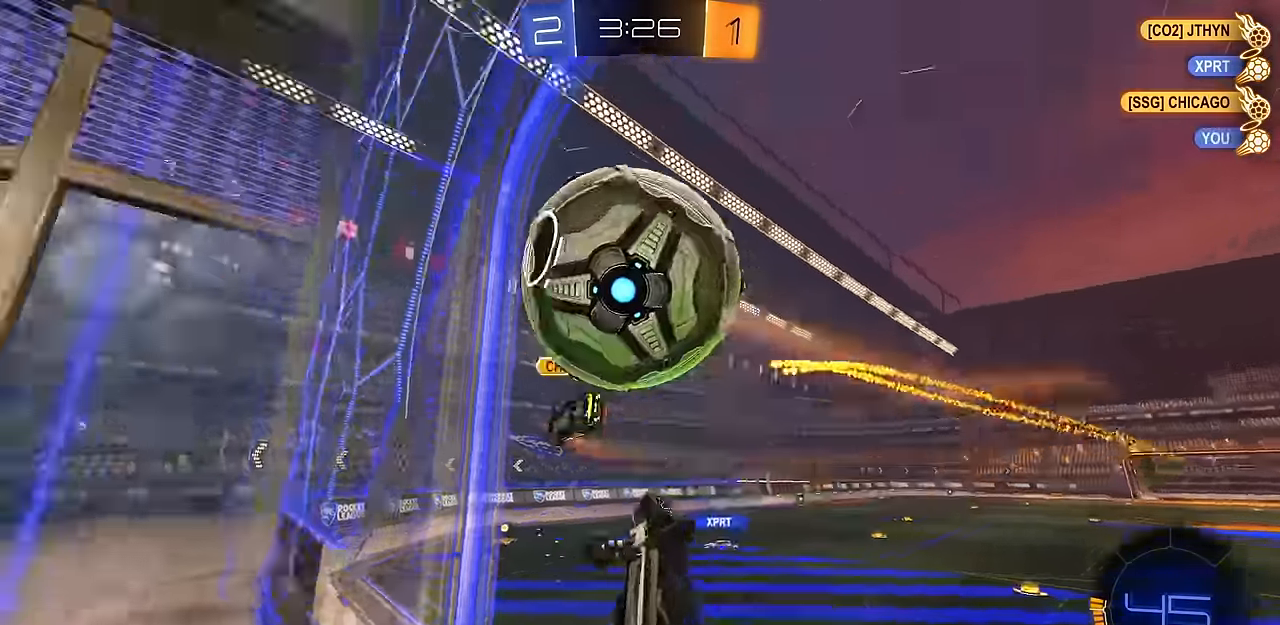
{"buttons": ["L2"], "left_stick": "center", "right_stick": "center", "events": [[34, "R1", "down"], [283, "L2", "down"], [283, "R1", "up"], [383, "left_stick", "center"]]}
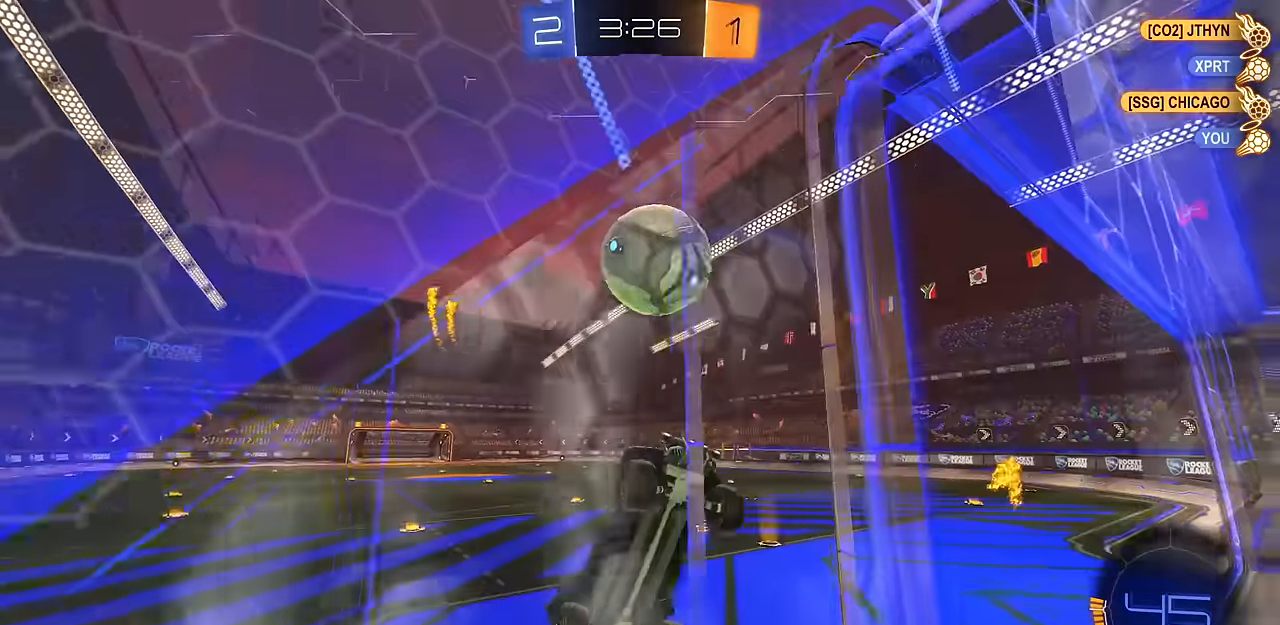
{"buttons": ["CIRCLE", "R2"], "left_stick": "center", "right_stick": "center", "events": [[167, "R1", "down"], [250, "left_stick", "right"], [384, "R1", "up"], [400, "L2", "up"], [417, "left_stick", "center"], [434, "R2", "down"], [467, "CIRCLE", "down"]]}
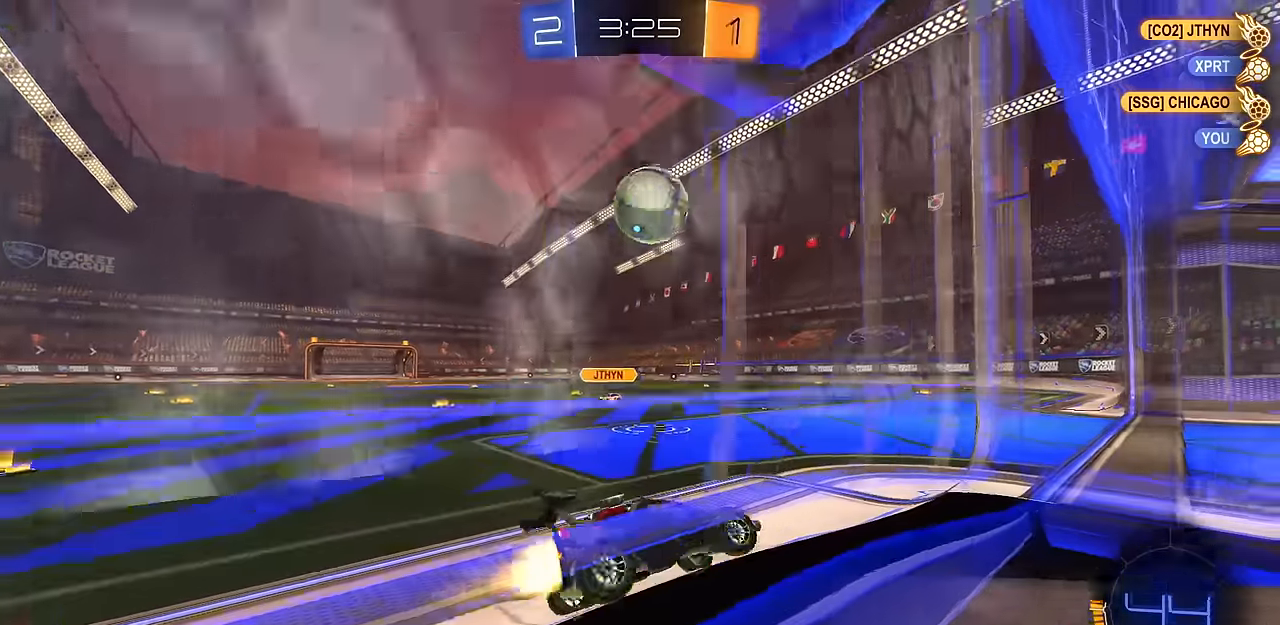
{"buttons": ["CIRCLE", "R2"], "left_stick": "right", "right_stick": "center", "events": [[267, "left_stick", "right"]]}
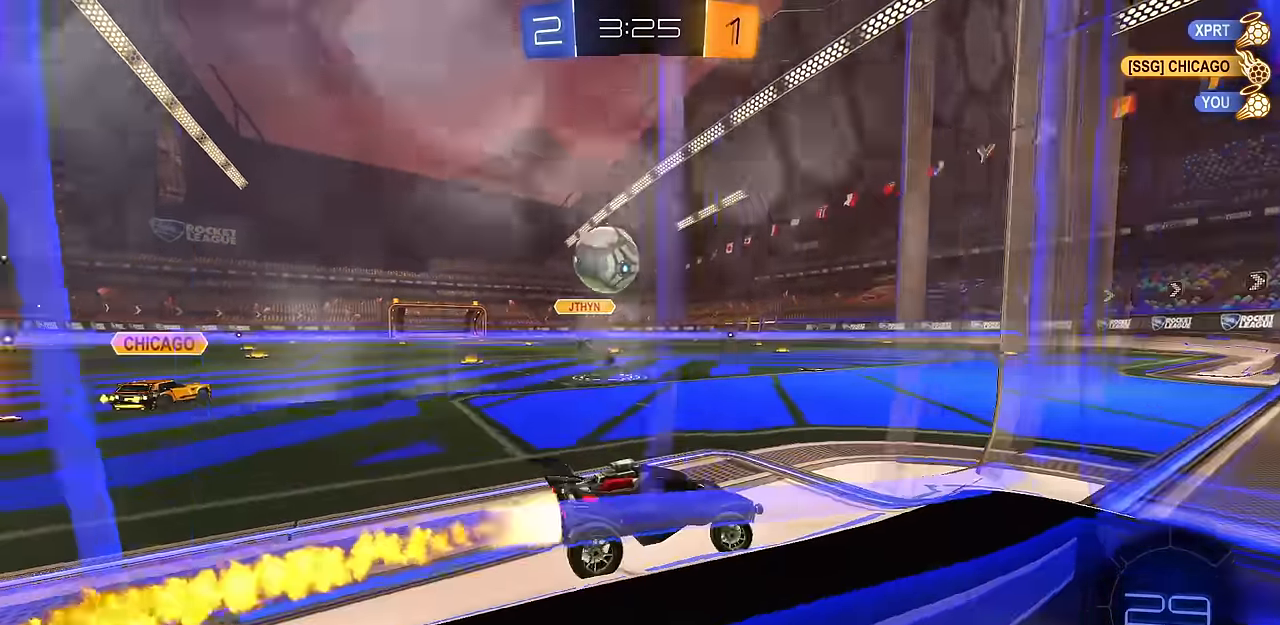
{"buttons": ["CROSS", "CIRCLE", "R2"], "left_stick": "up-left", "right_stick": "center", "events": [[184, "left_stick", "center"], [400, "left_stick", "up-left"], [434, "CROSS", "down"]]}